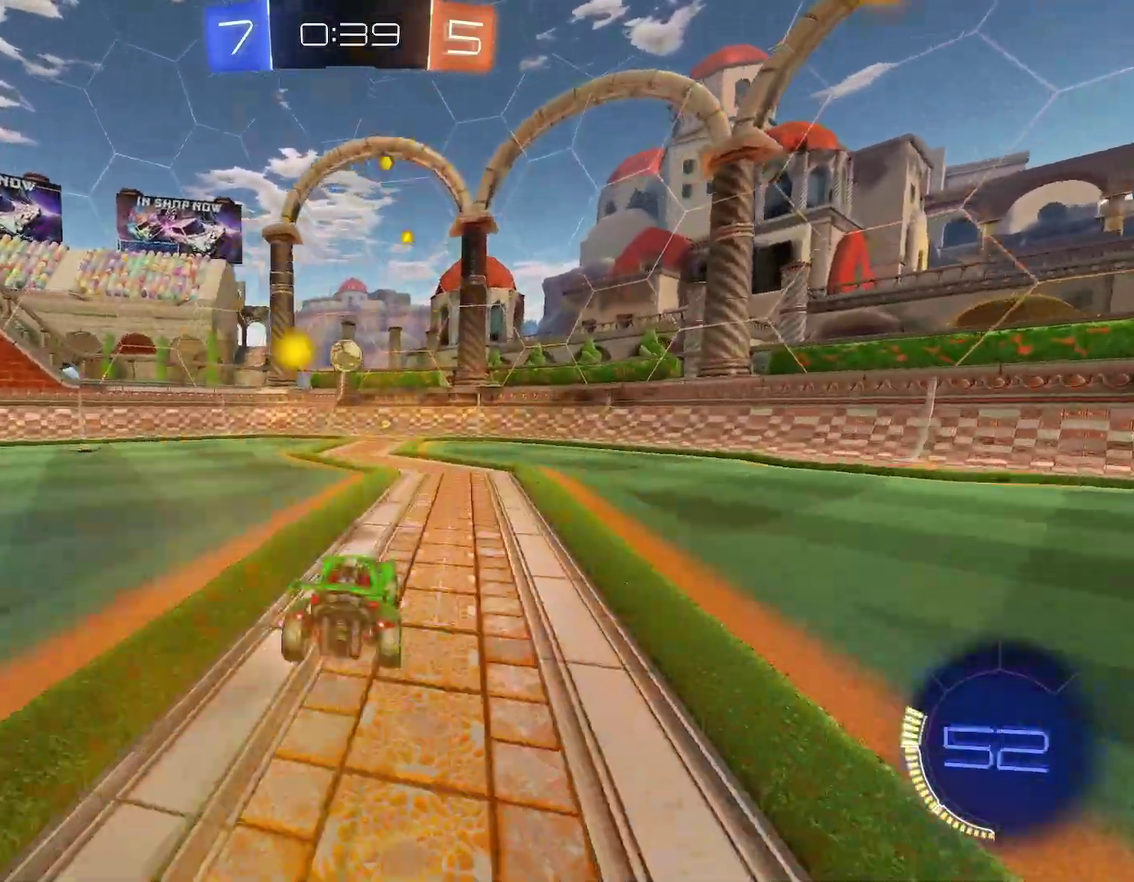
Gameplay with a controller (Xbox layout); each line is a JSON object with the inputs held at the frame after it. "events" lists button and stick changes between this image and that frame as [ms after this image, input, new state], when the widget could be followed in between. This document gives stick clicks only as held states, not as events. Not read: L2 R2 R3 right_stick.
{"buttons": ["R1"], "left_stick": "right"}
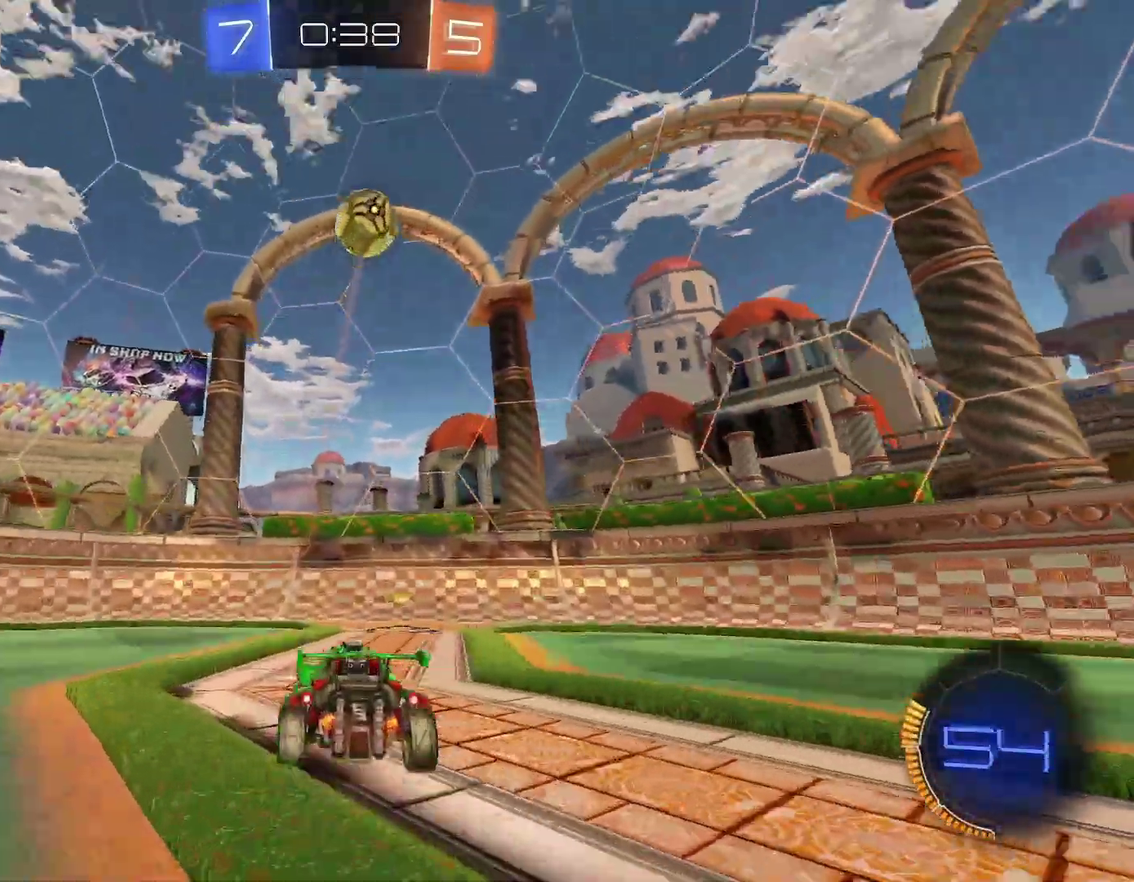
{"buttons": ["R1"], "left_stick": "right"}
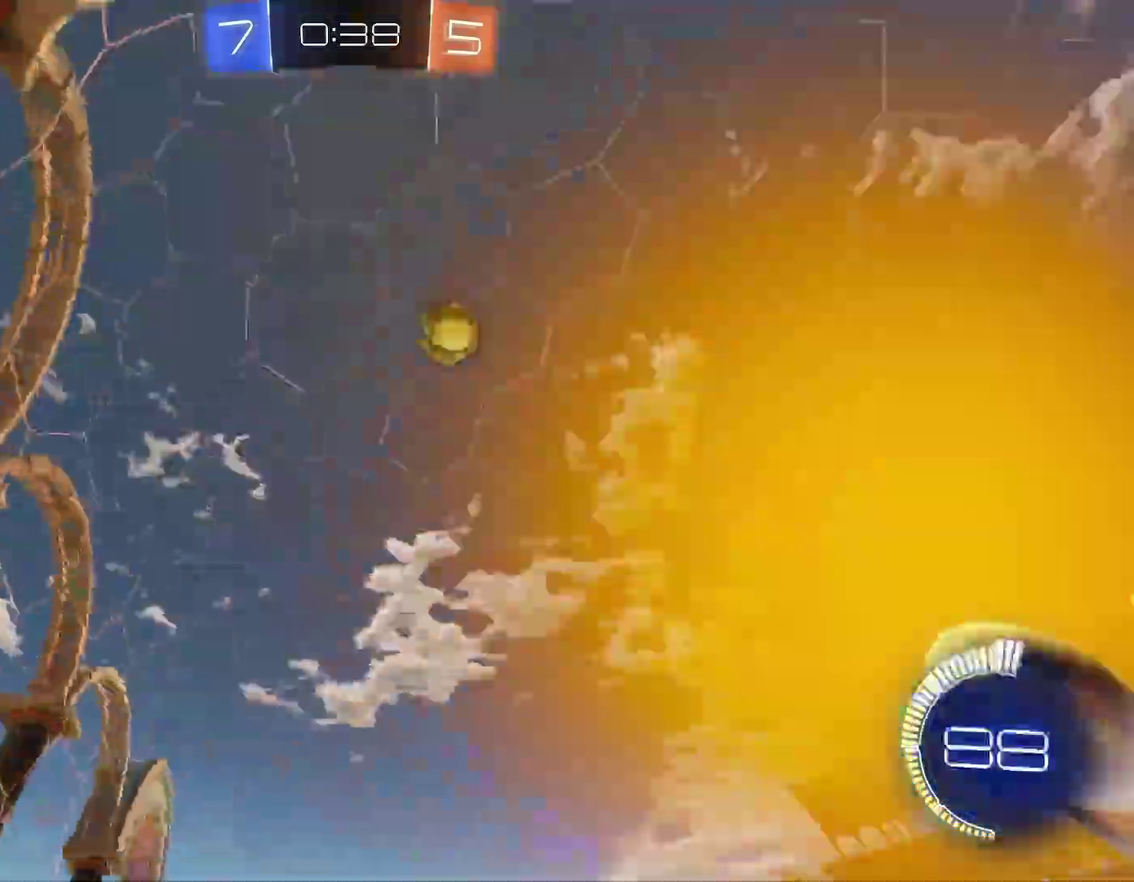
{"buttons": ["R1"], "left_stick": "right"}
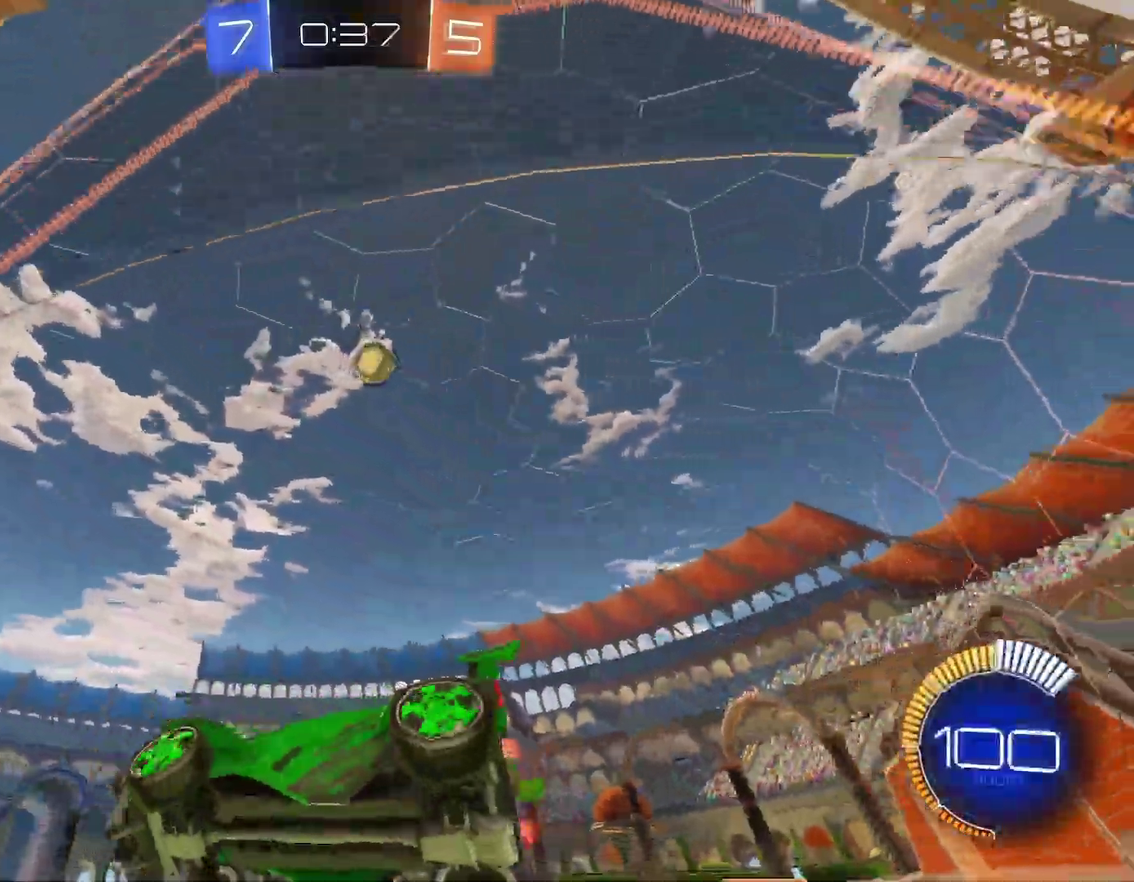
{"buttons": ["R1"], "left_stick": "center"}
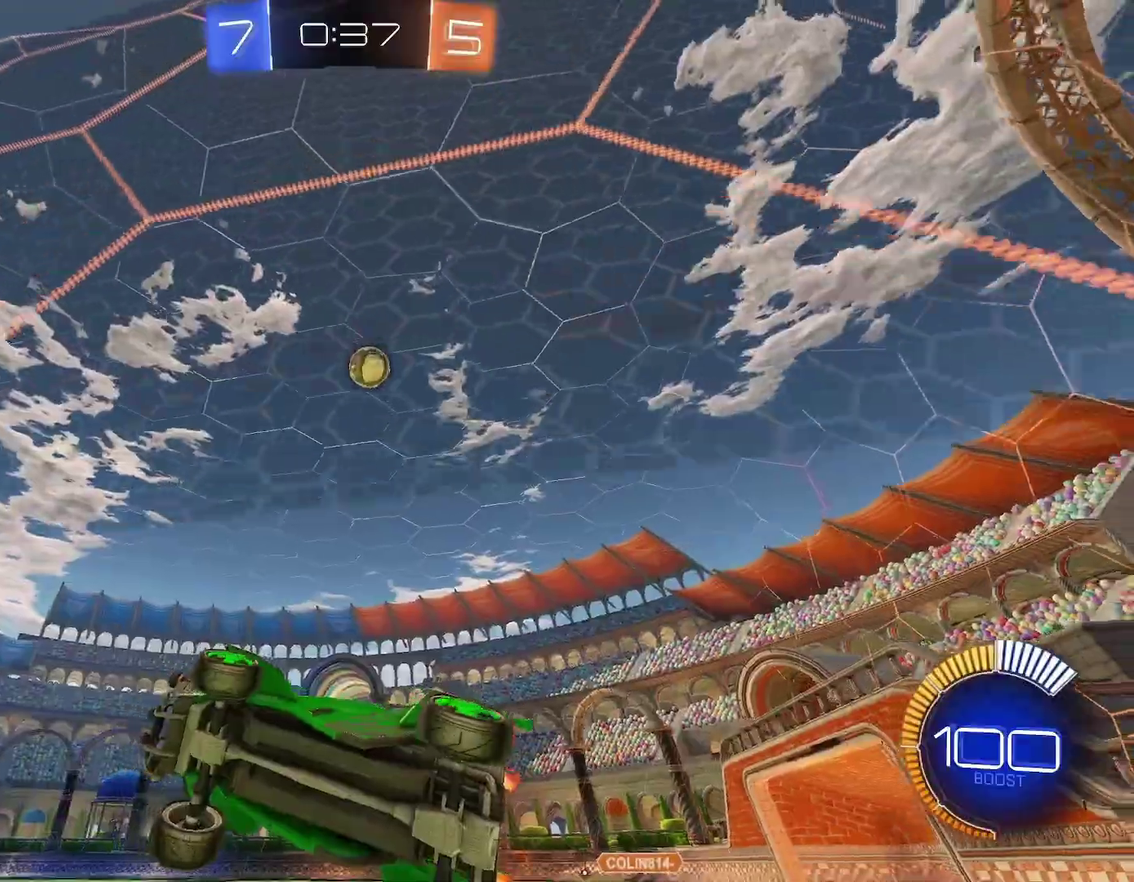
{"buttons": ["B", "R1"], "left_stick": "right"}
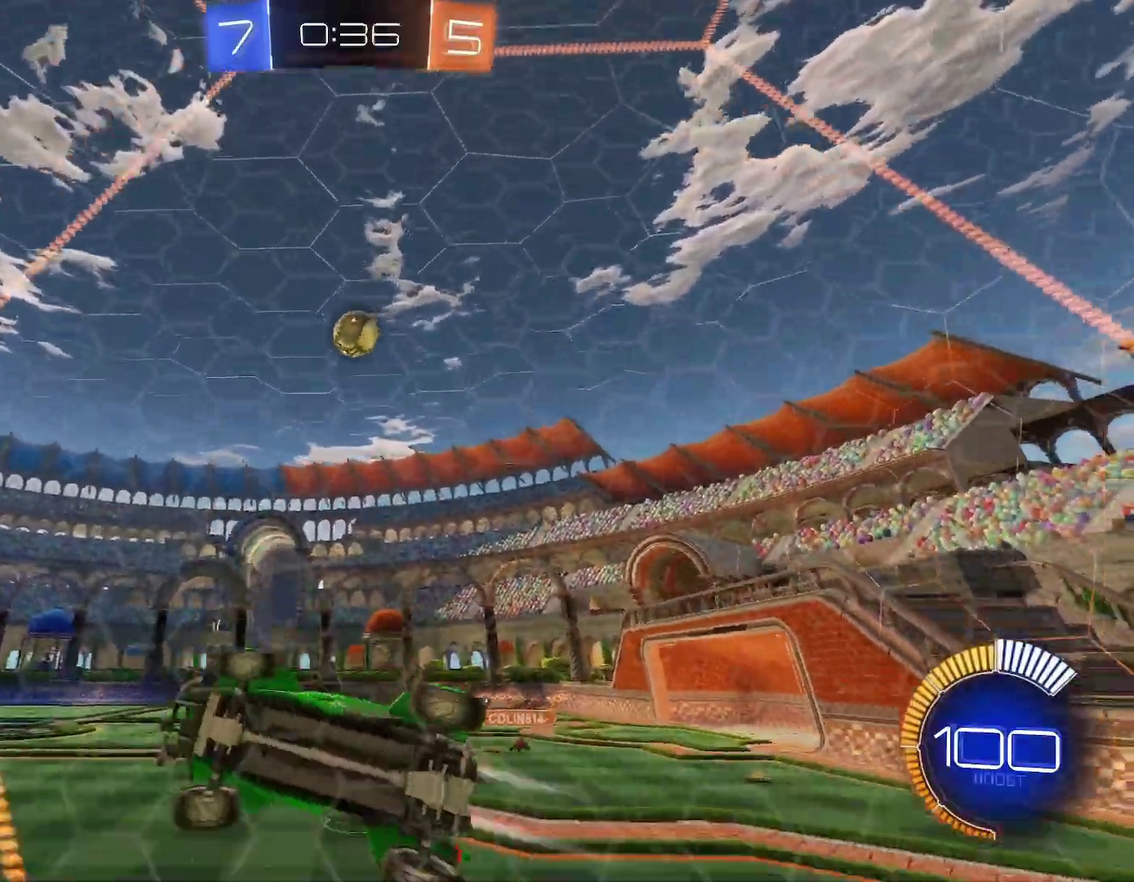
{"buttons": ["B", "R1"], "left_stick": "left"}
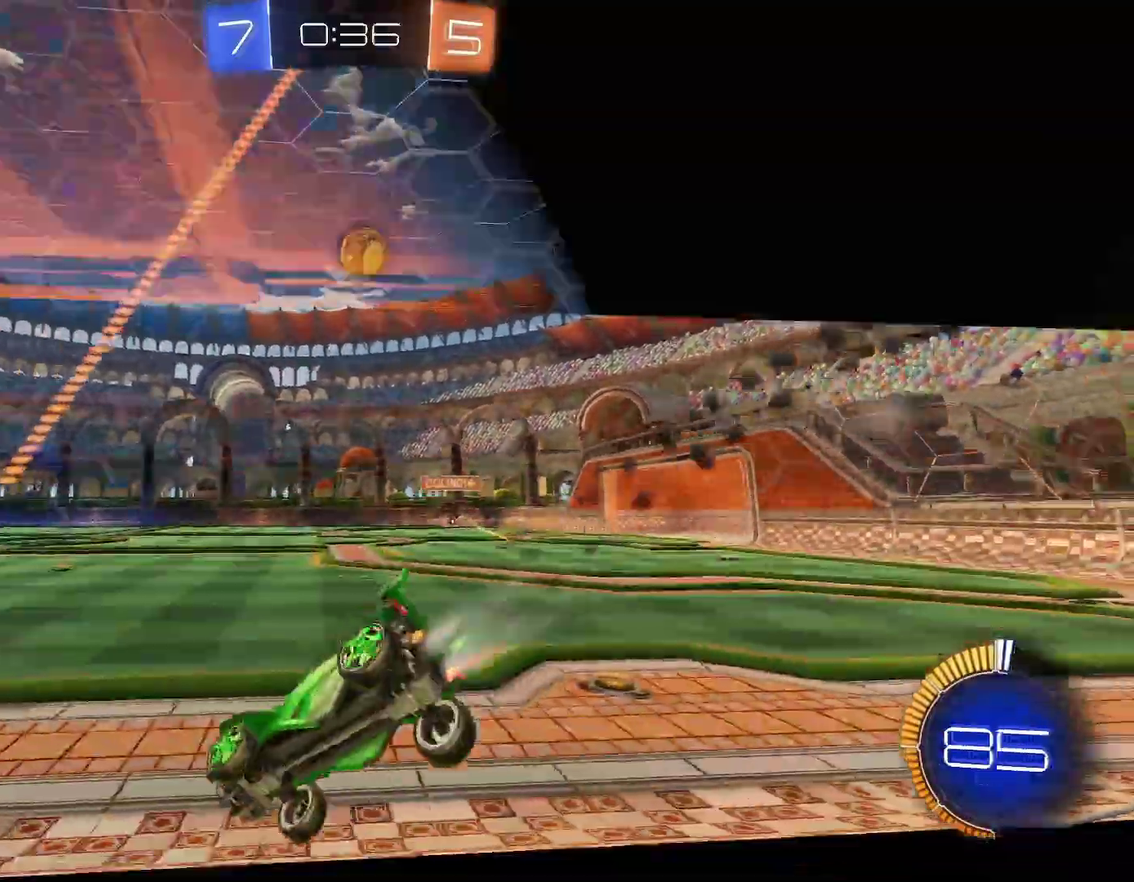
{"buttons": ["B", "R1"], "left_stick": "left", "events": [[33, "left_stick", "center"], [217, "left_stick", "left"], [300, "left_stick", "center"], [467, "left_stick", "left"]]}
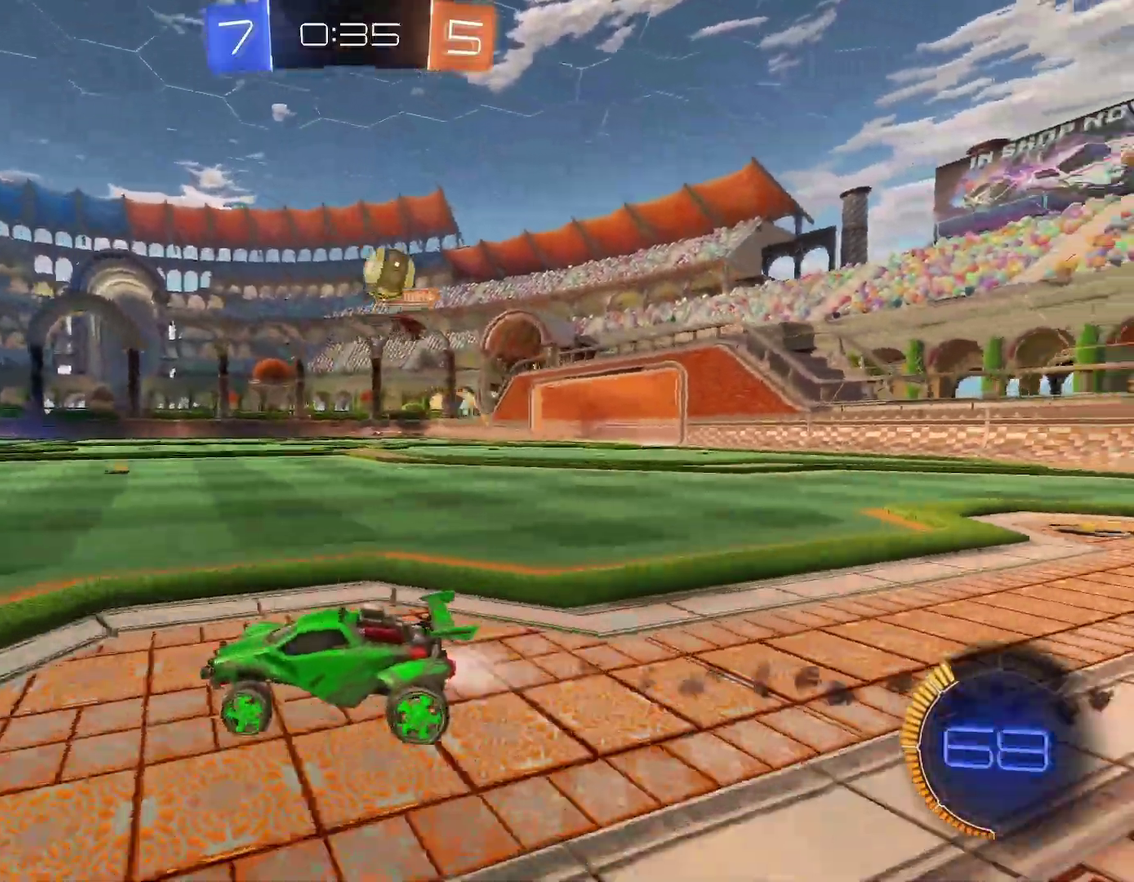
{"buttons": ["R1"], "left_stick": "center", "events": [[67, "left_stick", "center"], [133, "left_stick", "left"], [267, "left_stick", "center"], [333, "left_stick", "left"], [450, "left_stick", "center"], [467, "B", "up"]]}
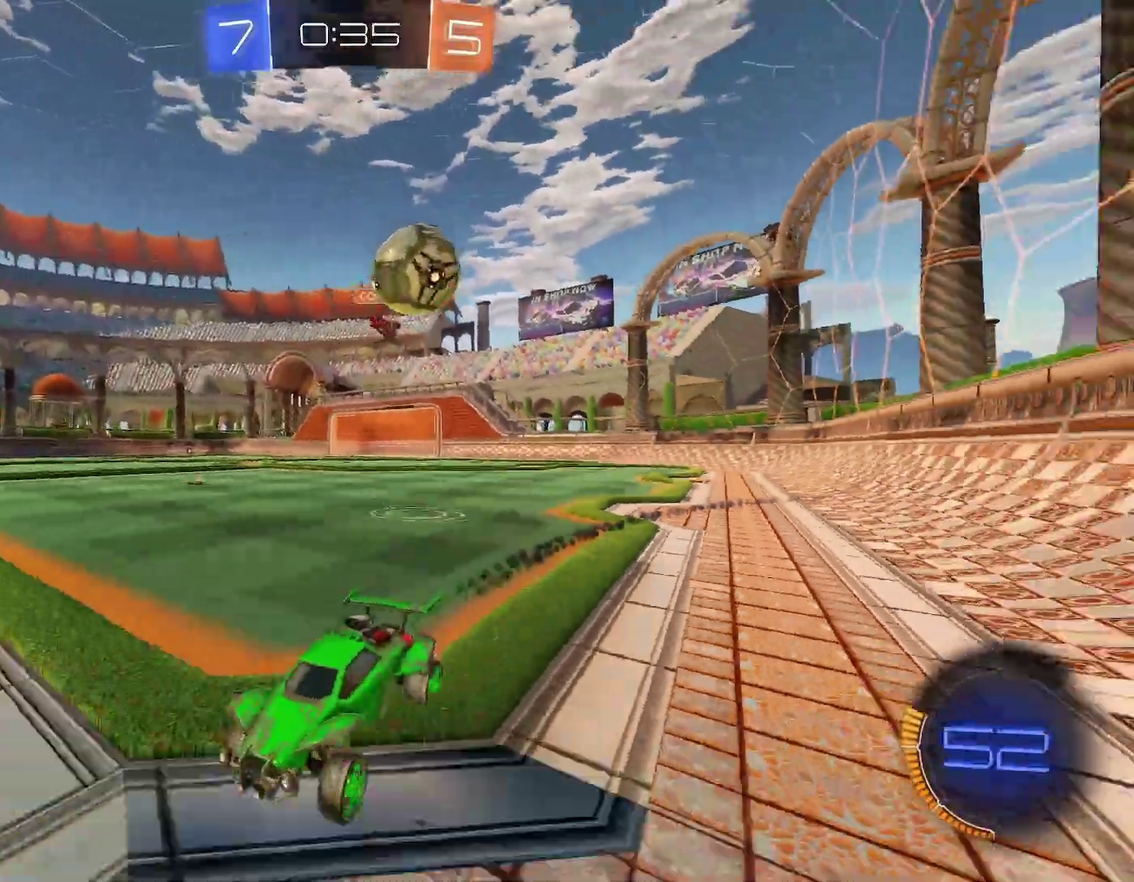
{"buttons": ["R1"], "left_stick": "right"}
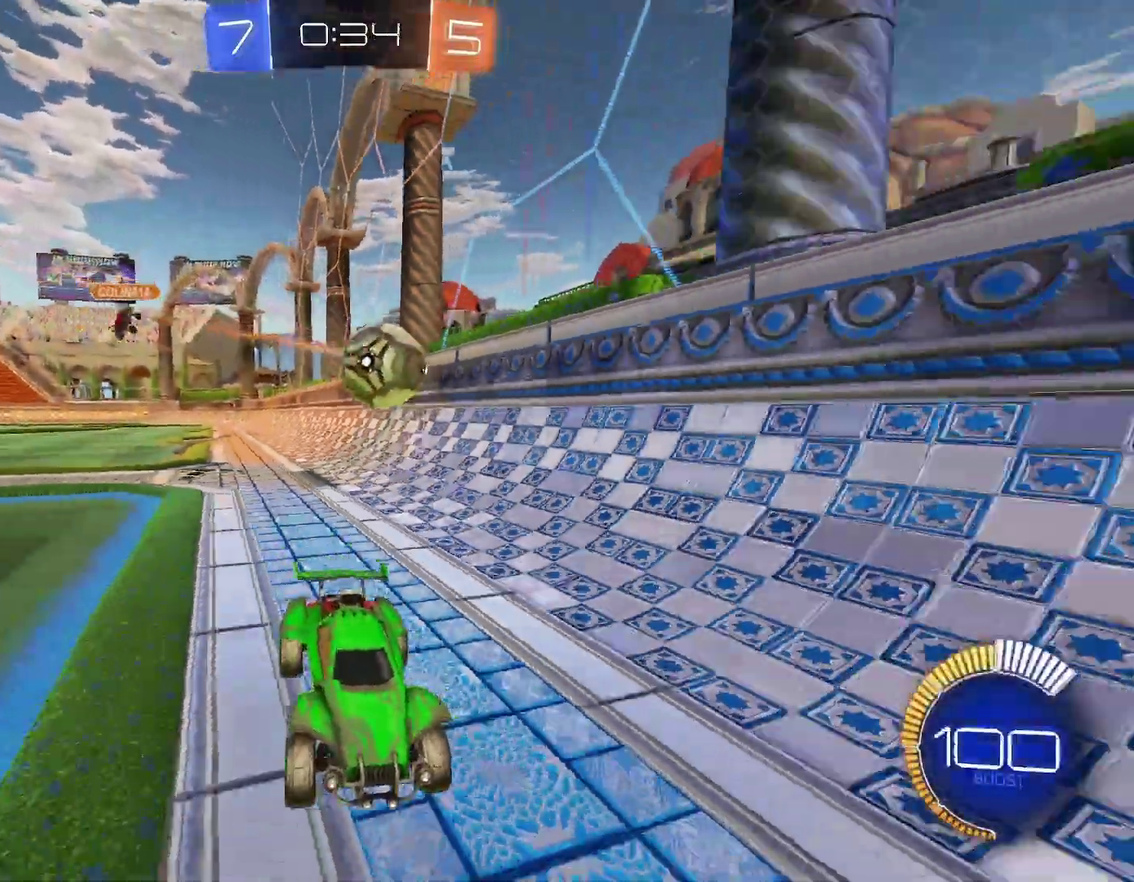
{"buttons": ["R1"], "left_stick": "center"}
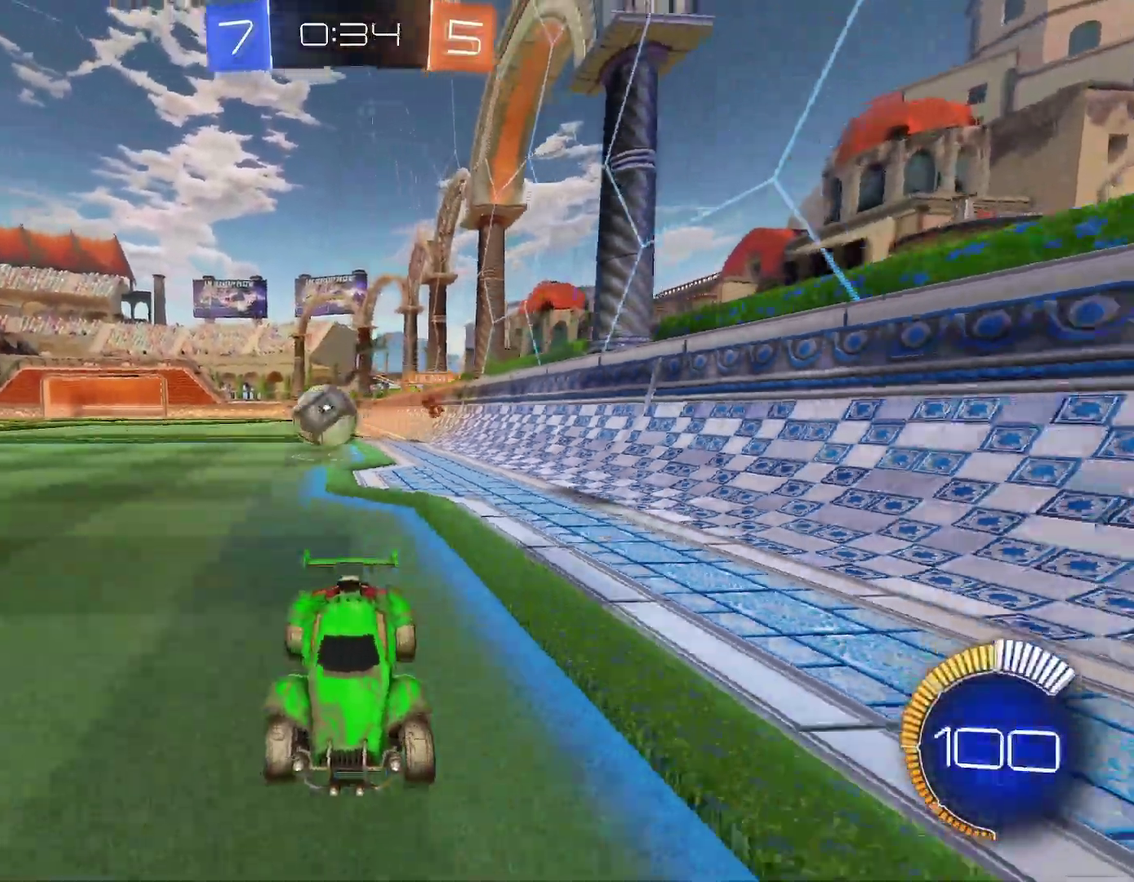
{"buttons": ["R1"], "left_stick": "right"}
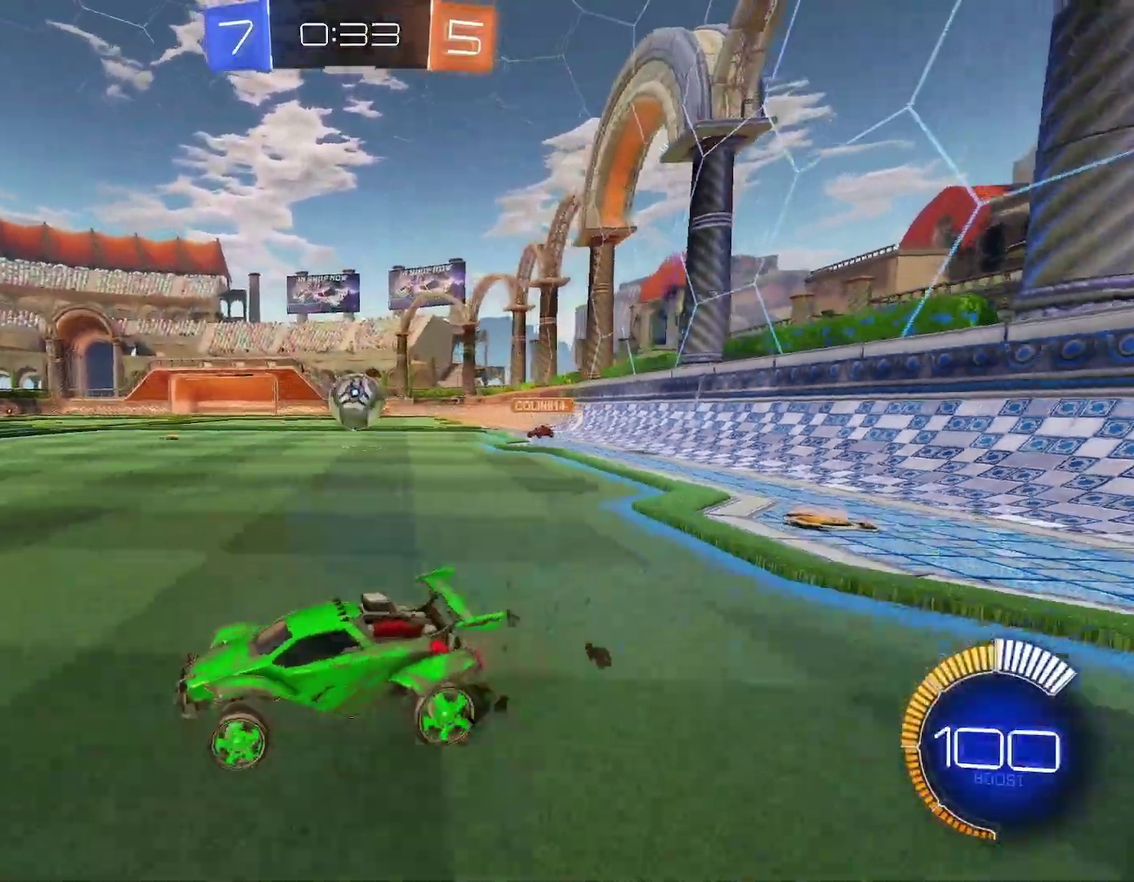
{"buttons": ["R1"], "left_stick": "left"}